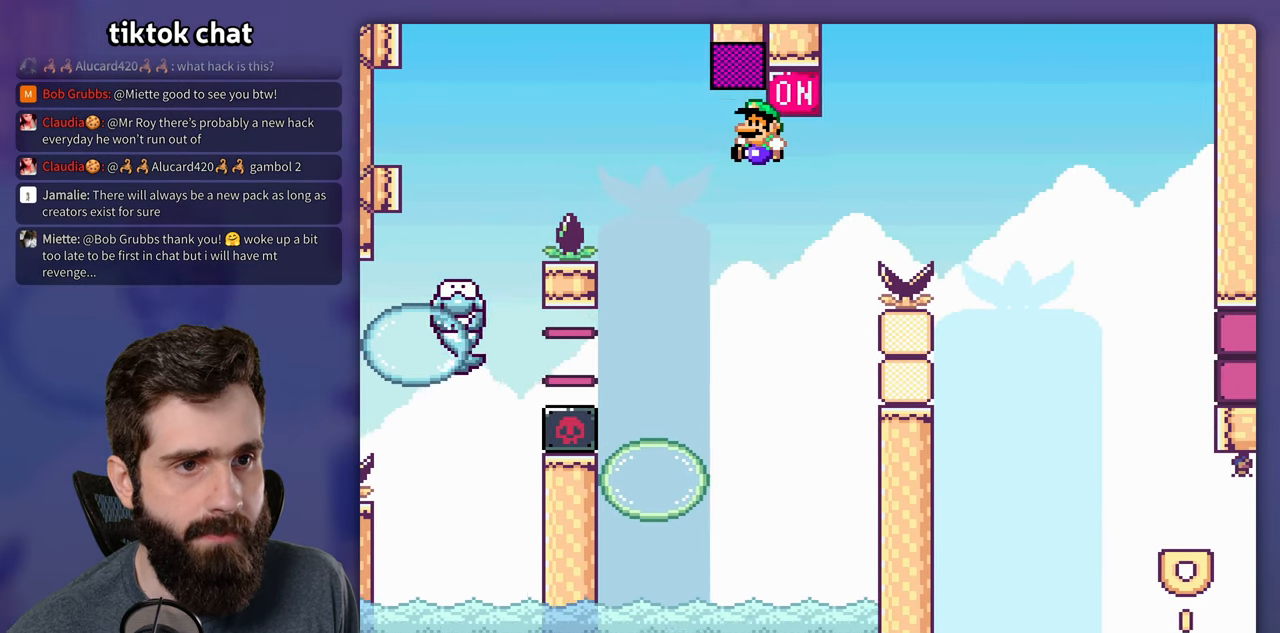
Gameplay with a controller (Nintendo layout); each line is a JSON object with the inputs held at the frame after it. "events" lists button and stick changes between this image and that frame as [ms after this image, input, new state], when the widget could be followed in between. Not read: DPAD_UP L3 R1 R3.
{"buttons": ["B", "Y", "DPAD_RIGHT"], "events": [[250, "DPAD_LEFT", "up"], [350, "B", "down"], [417, "DPAD_RIGHT", "down"]]}
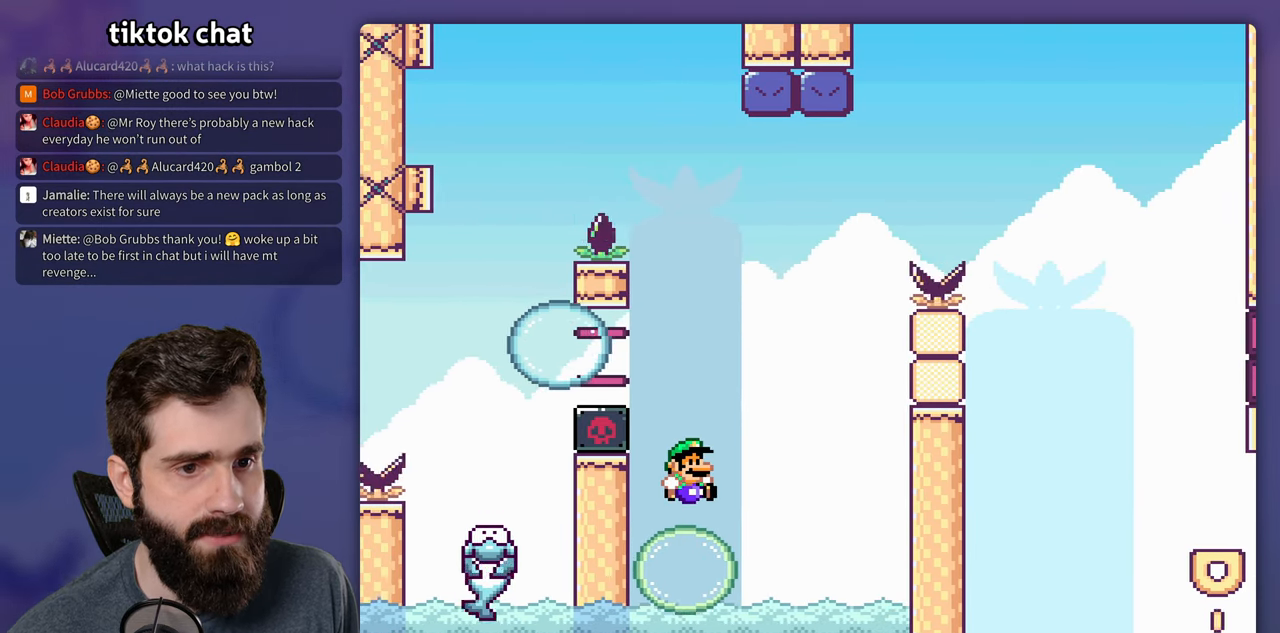
{"buttons": ["Y"], "events": [[267, "DPAD_RIGHT", "up"], [283, "DPAD_LEFT", "down"], [483, "B", "up"], [483, "DPAD_LEFT", "up"]]}
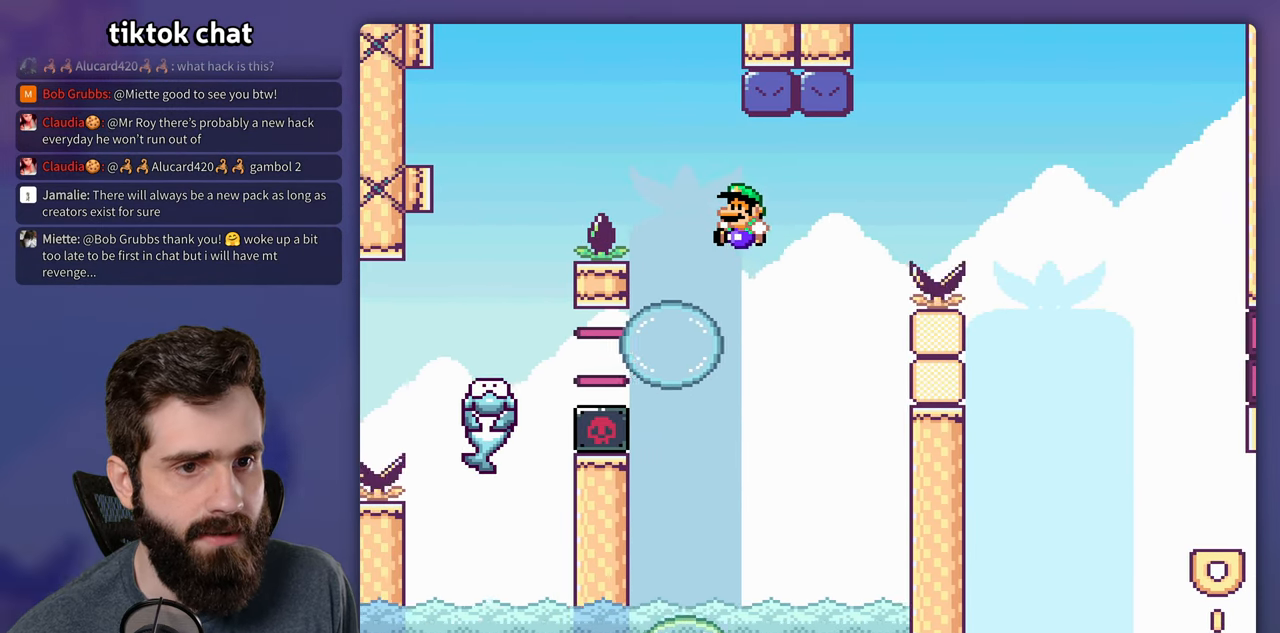
{"buttons": ["Y", "DPAD_RIGHT"], "events": [[117, "DPAD_RIGHT", "down"], [367, "B", "down"], [483, "B", "up"]]}
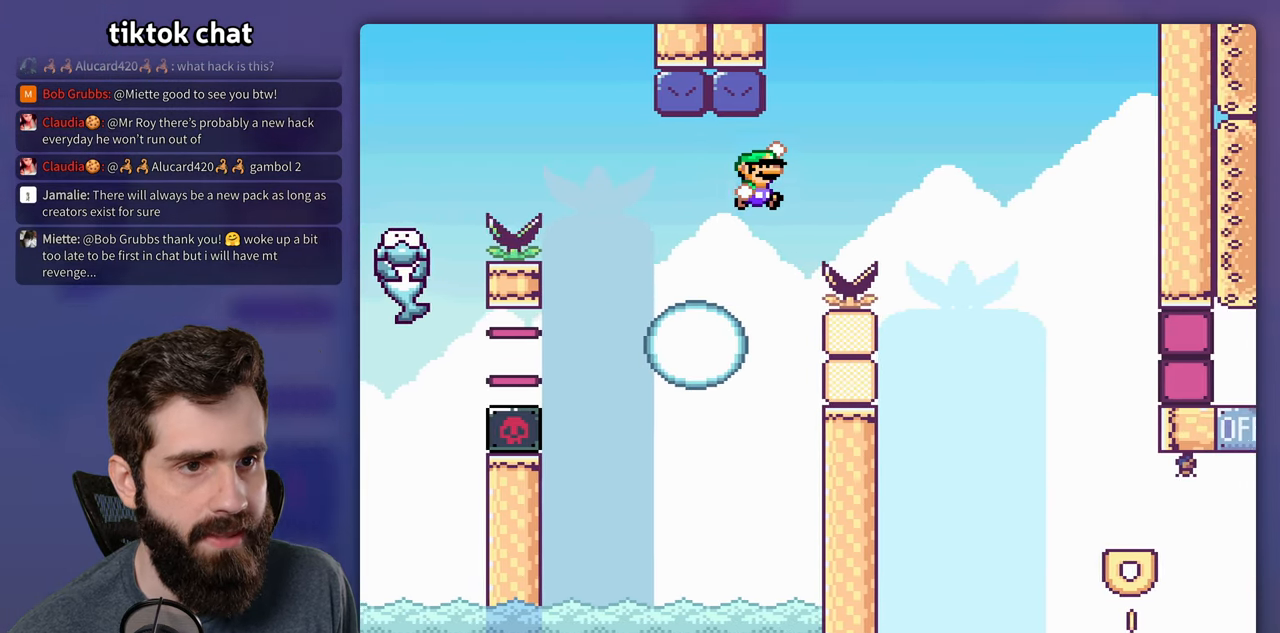
{"buttons": ["B", "Y", "DPAD_RIGHT"], "events": [[133, "B", "down"], [267, "B", "up"], [383, "B", "down"]]}
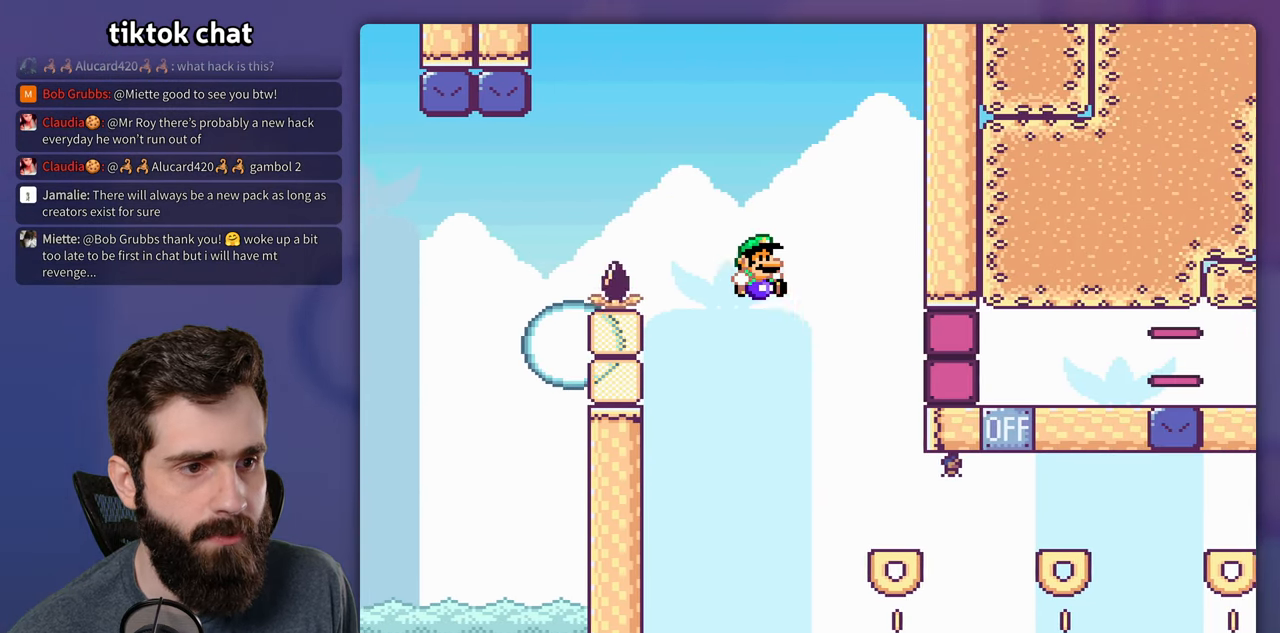
{"buttons": ["B", "Y", "DPAD_RIGHT"], "events": [[17, "B", "up"], [417, "B", "down"]]}
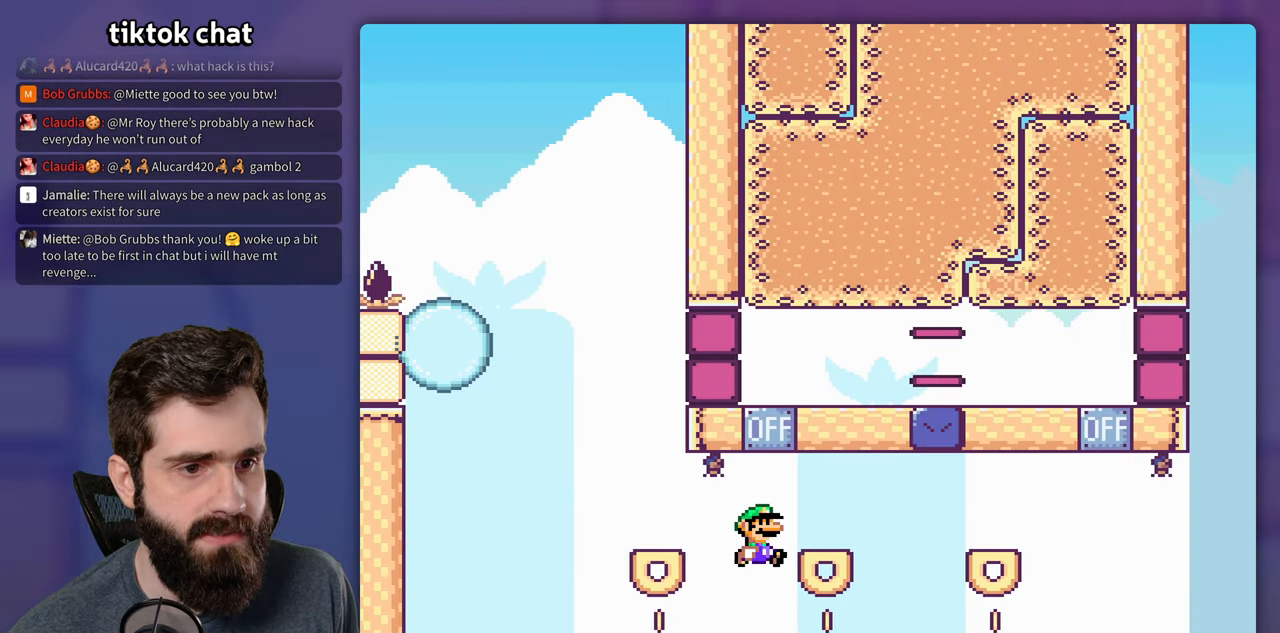
{"buttons": [], "events": [[117, "DPAD_RIGHT", "up"], [133, "DPAD_LEFT", "down"], [334, "DPAD_LEFT", "up"], [400, "B", "up"], [484, "Y", "up"]]}
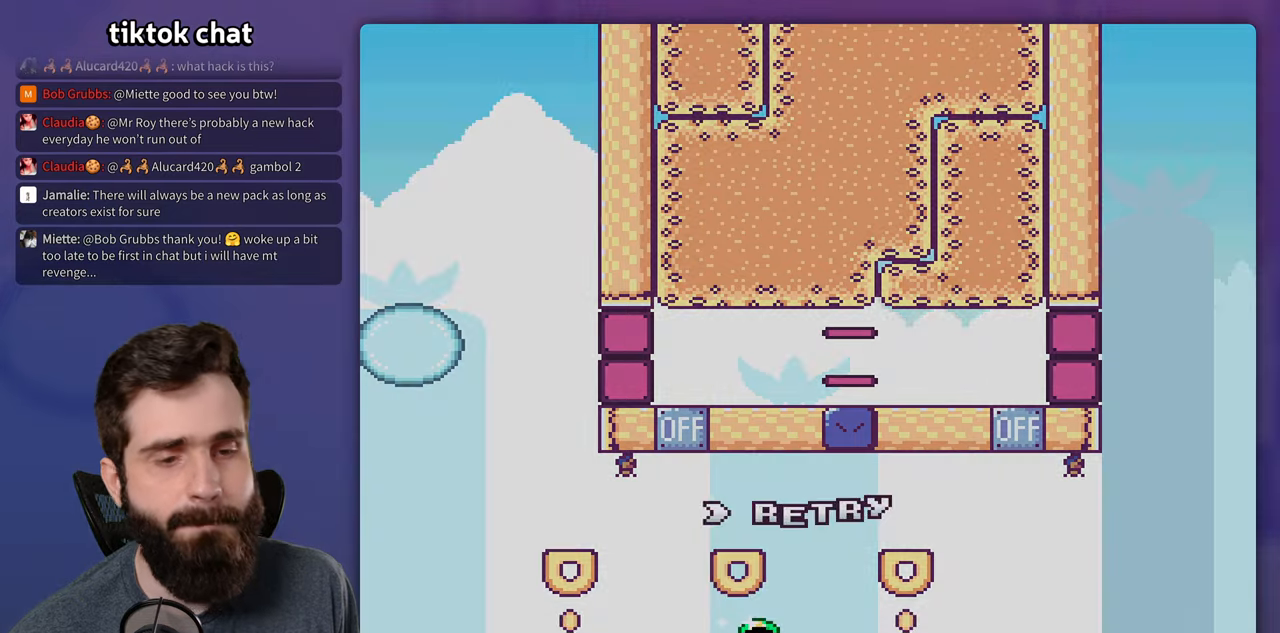
{"buttons": [], "events": [[200, "B", "down"], [300, "B", "up"]]}
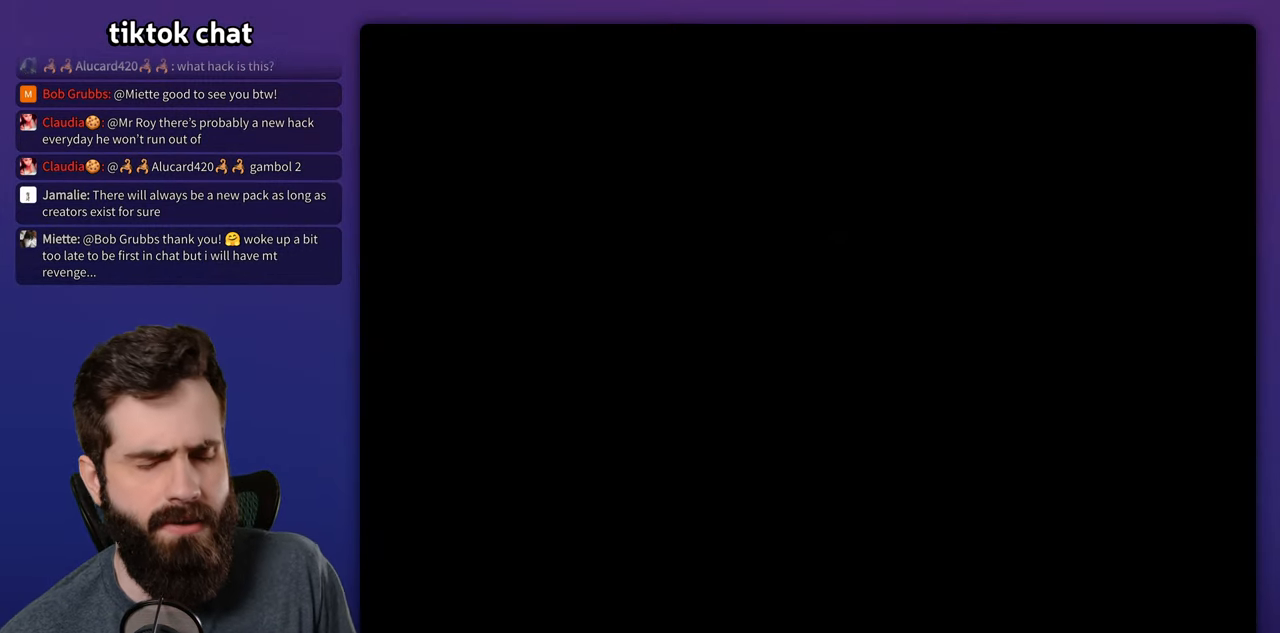
{"buttons": [], "events": []}
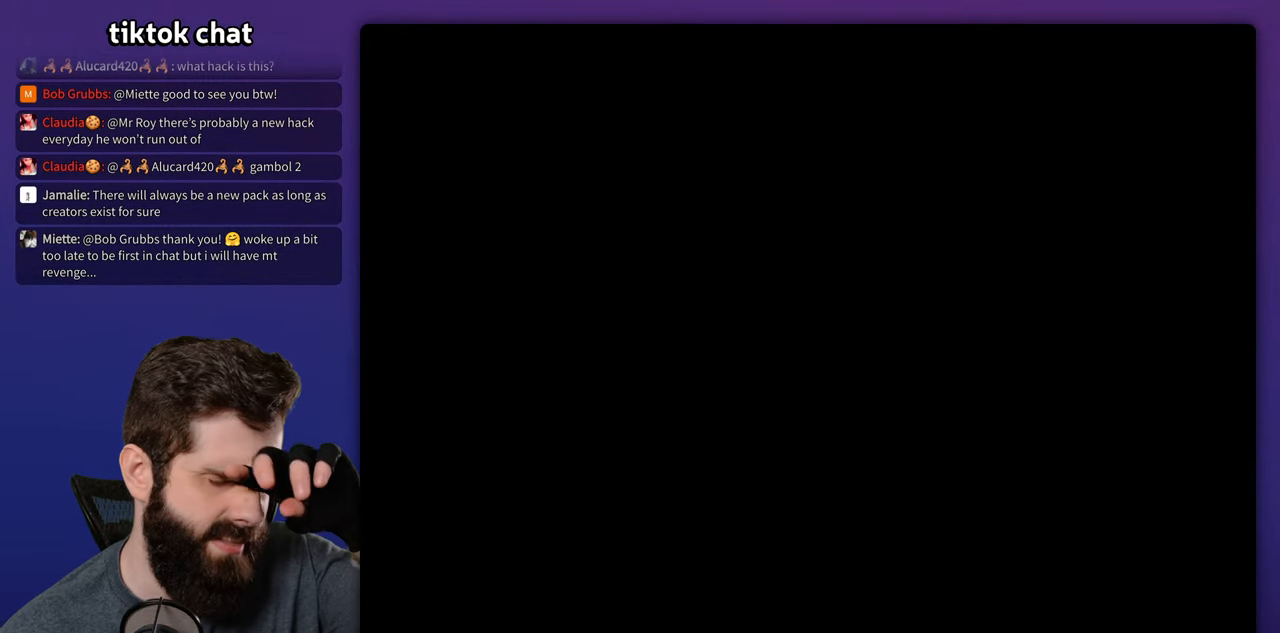
{"buttons": [], "events": []}
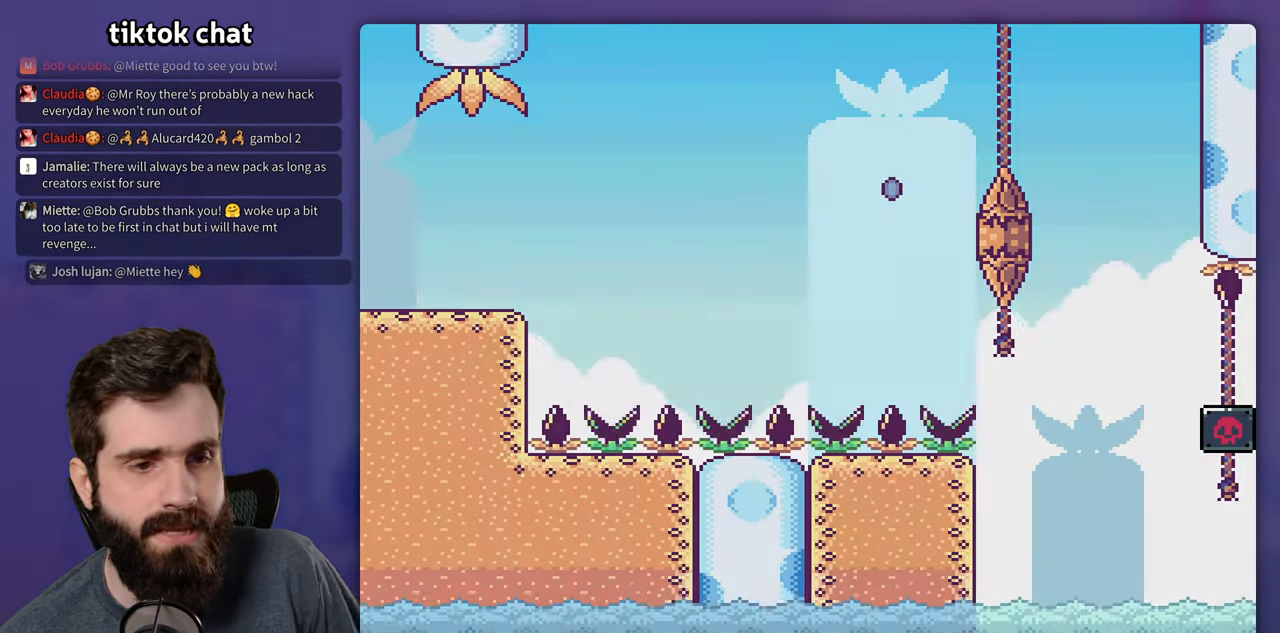
{"buttons": ["Y", "DPAD_RIGHT"], "events": [[284, "DPAD_RIGHT", "down"], [367, "Y", "down"]]}
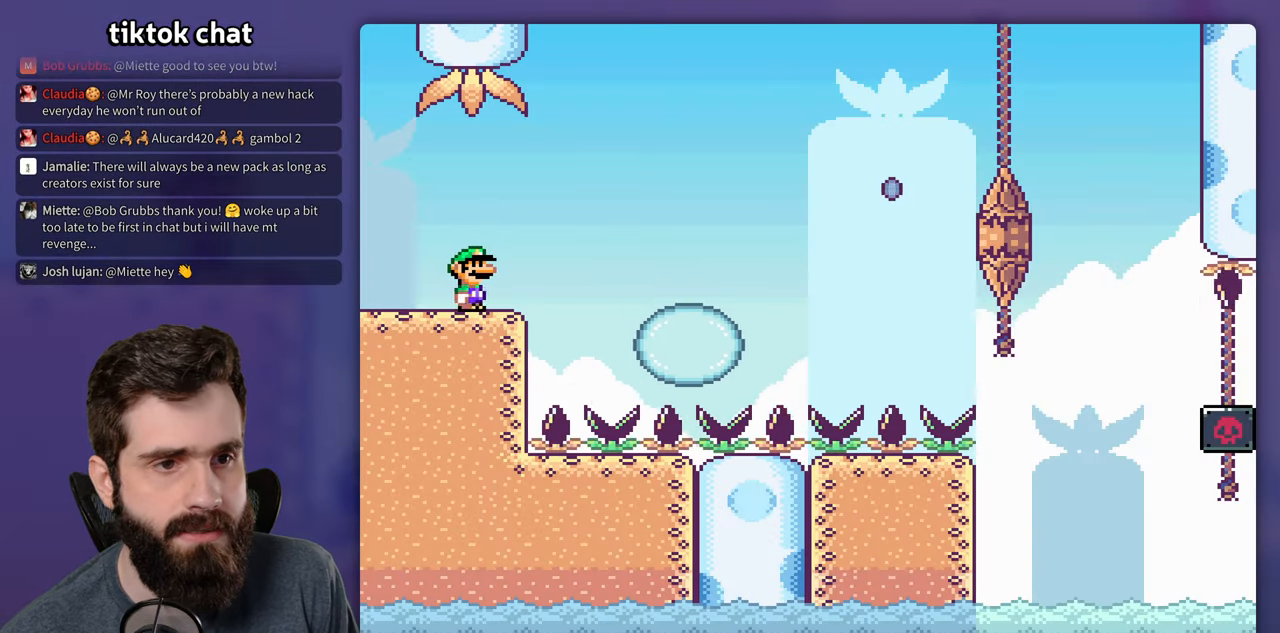
{"buttons": ["Y", "DPAD_RIGHT"], "events": [[84, "B", "down"], [234, "B", "up"], [350, "B", "down"], [484, "B", "up"]]}
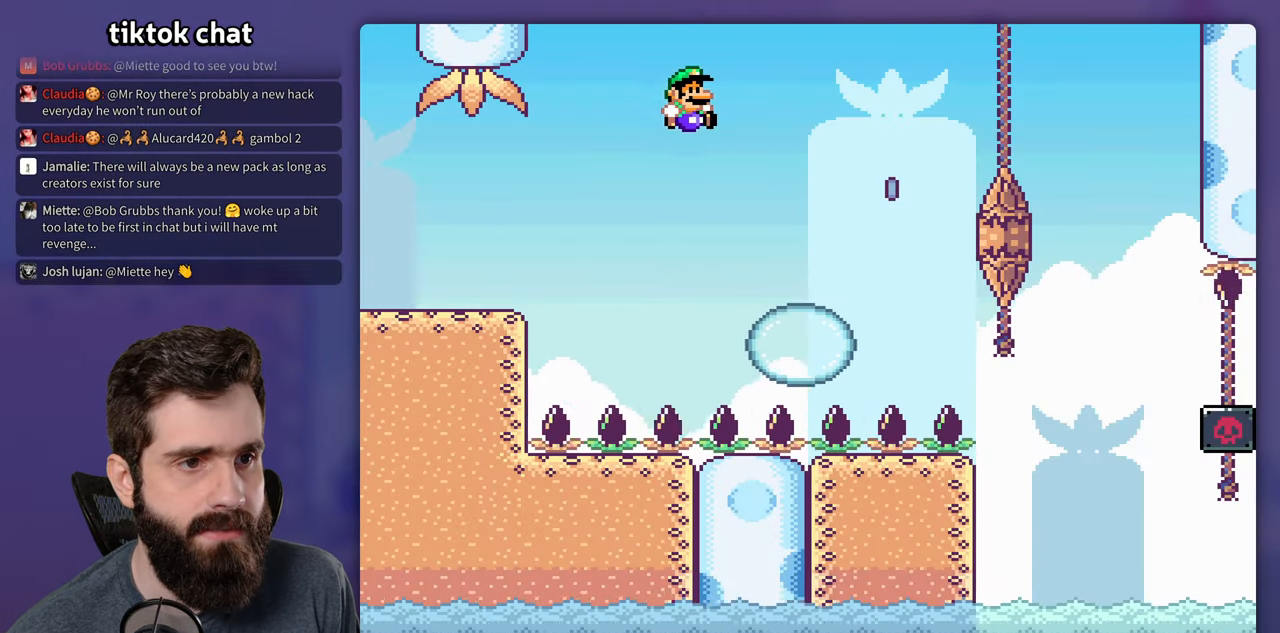
{"buttons": ["B", "Y", "DPAD_RIGHT"], "events": [[300, "B", "down"]]}
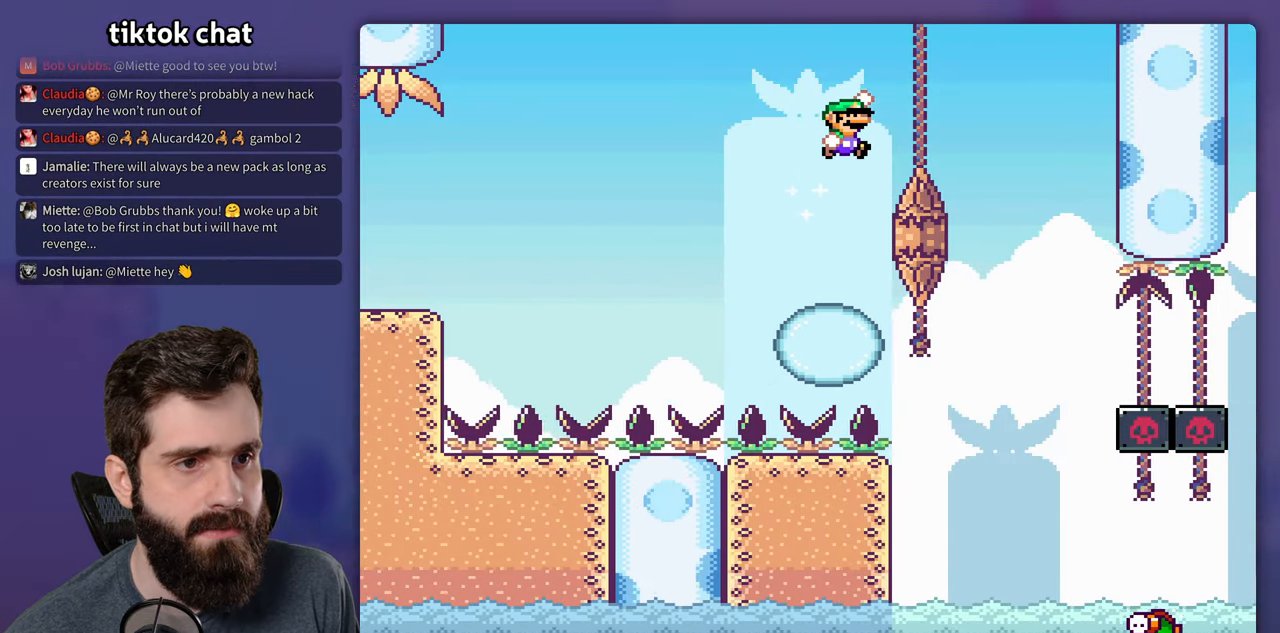
{"buttons": ["X"], "events": [[67, "B", "up"], [284, "DPAD_RIGHT", "up"], [284, "Y", "up"], [300, "DPAD_LEFT", "down"], [300, "X", "down"], [500, "DPAD_LEFT", "up"]]}
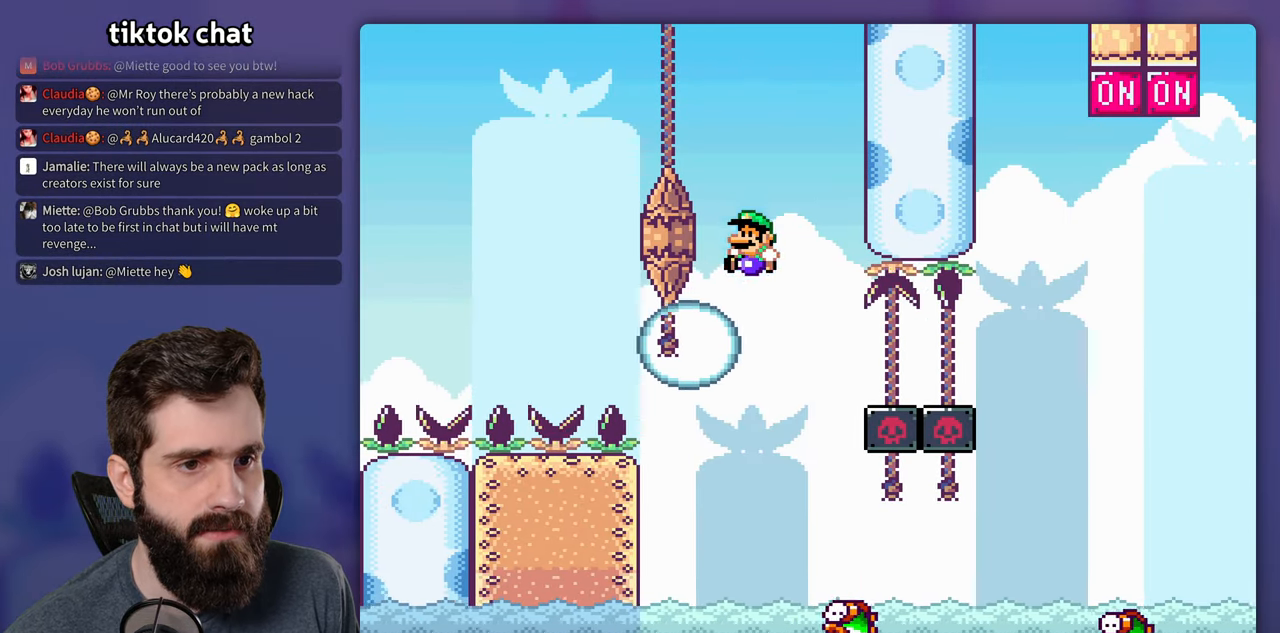
{"buttons": ["A", "X", "DPAD_LEFT"], "events": [[17, "DPAD_RIGHT", "down"], [117, "A", "down"], [217, "A", "up"], [267, "DPAD_RIGHT", "up"], [284, "DPAD_LEFT", "down"], [400, "A", "down"]]}
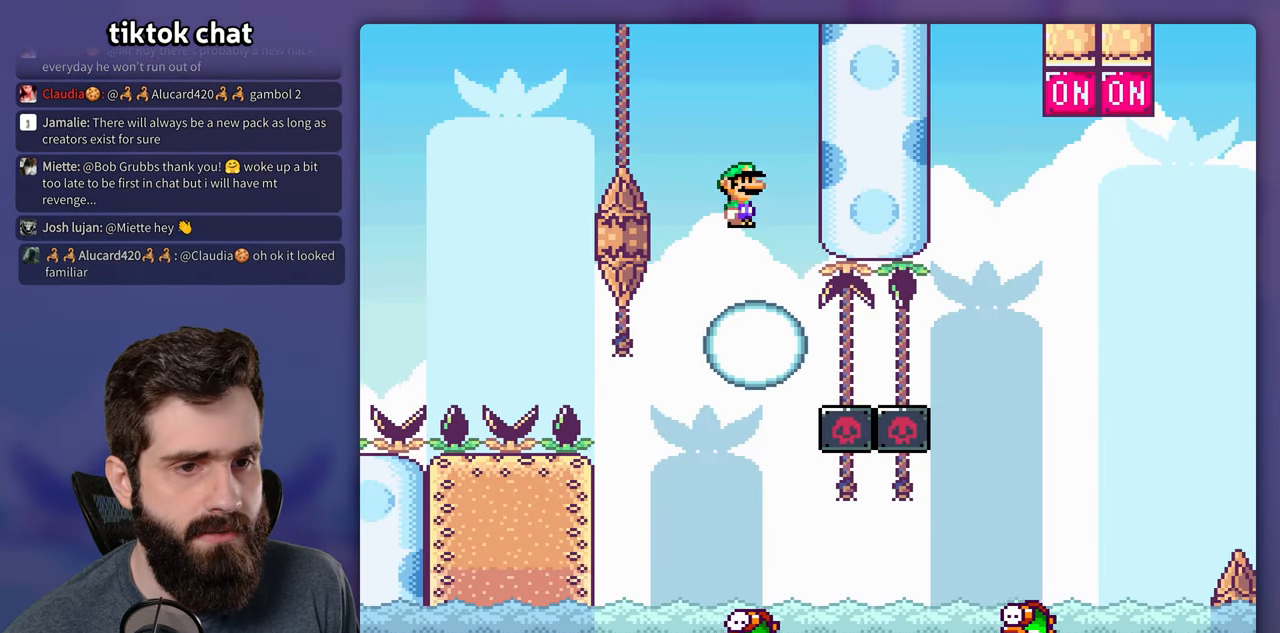
{"buttons": ["X", "DPAD_RIGHT"], "events": [[17, "DPAD_LEFT", "up"], [67, "A", "up"], [267, "DPAD_RIGHT", "down"]]}
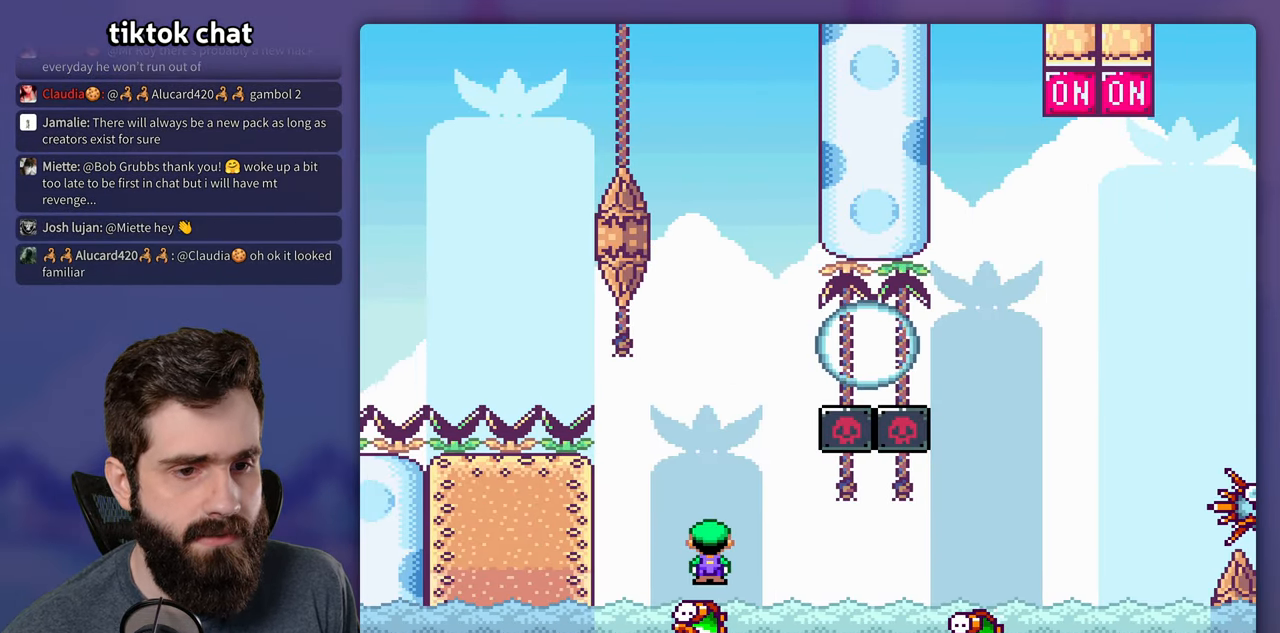
{"buttons": ["A", "X", "DPAD_RIGHT"], "events": [[117, "A", "down"]]}
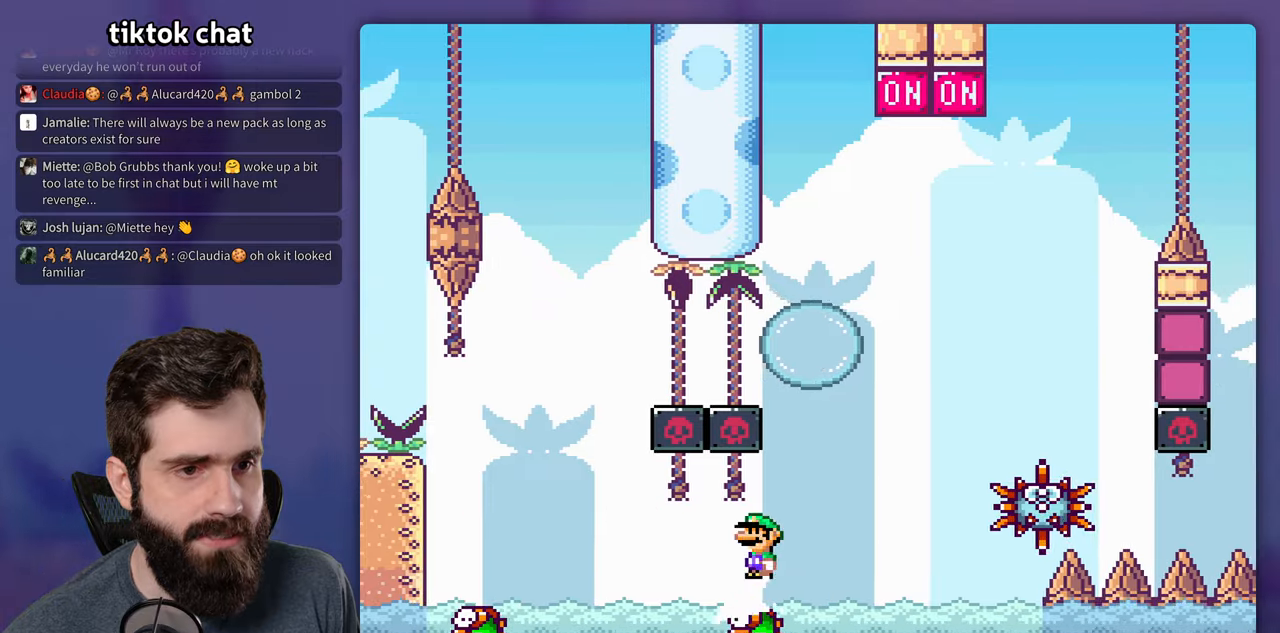
{"buttons": ["A", "X"], "events": [[100, "A", "up"], [416, "A", "down"], [500, "DPAD_RIGHT", "up"]]}
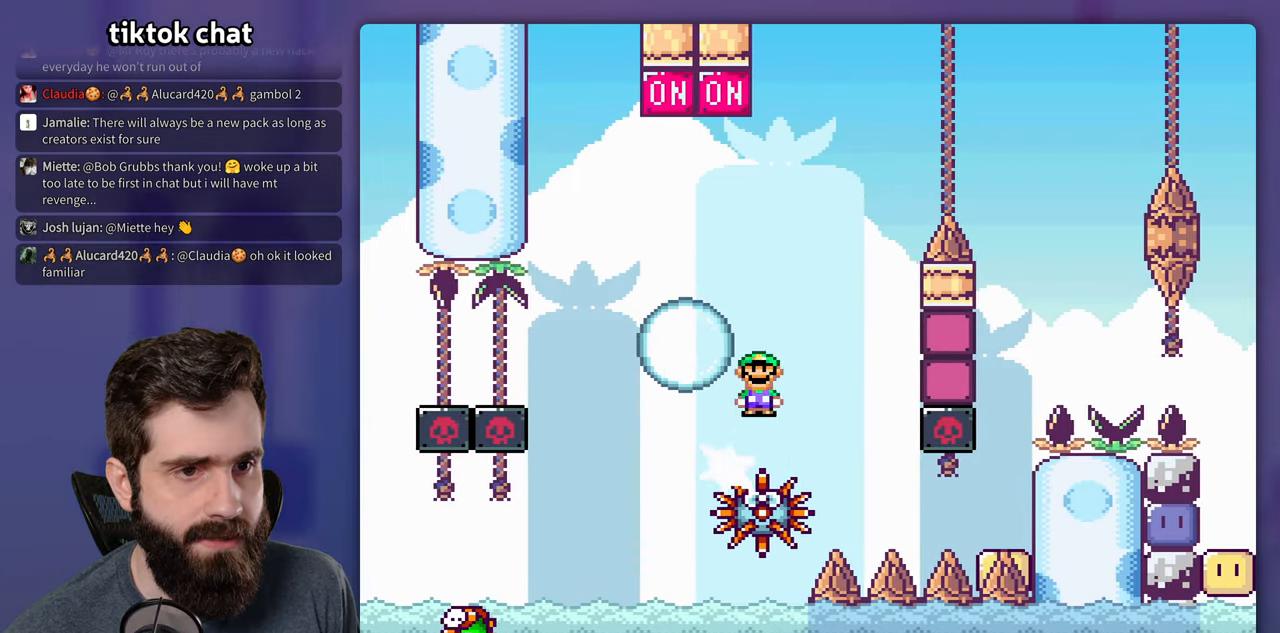
{"buttons": ["B", "Y", "DPAD_RIGHT"], "events": [[16, "DPAD_LEFT", "down"], [100, "A", "up"], [166, "X", "up"], [200, "Y", "down"], [350, "DPAD_LEFT", "up"], [400, "B", "down"], [483, "DPAD_RIGHT", "down"]]}
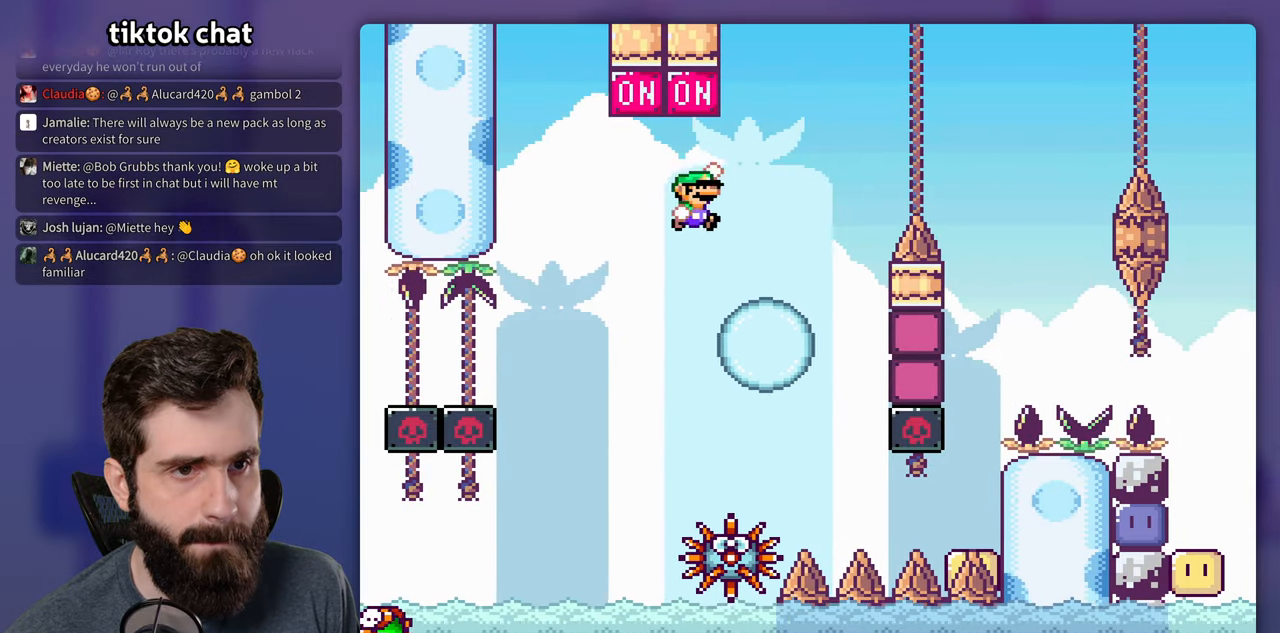
{"buttons": ["Y", "DPAD_RIGHT"], "events": [[200, "B", "up"], [300, "B", "down"], [483, "B", "up"]]}
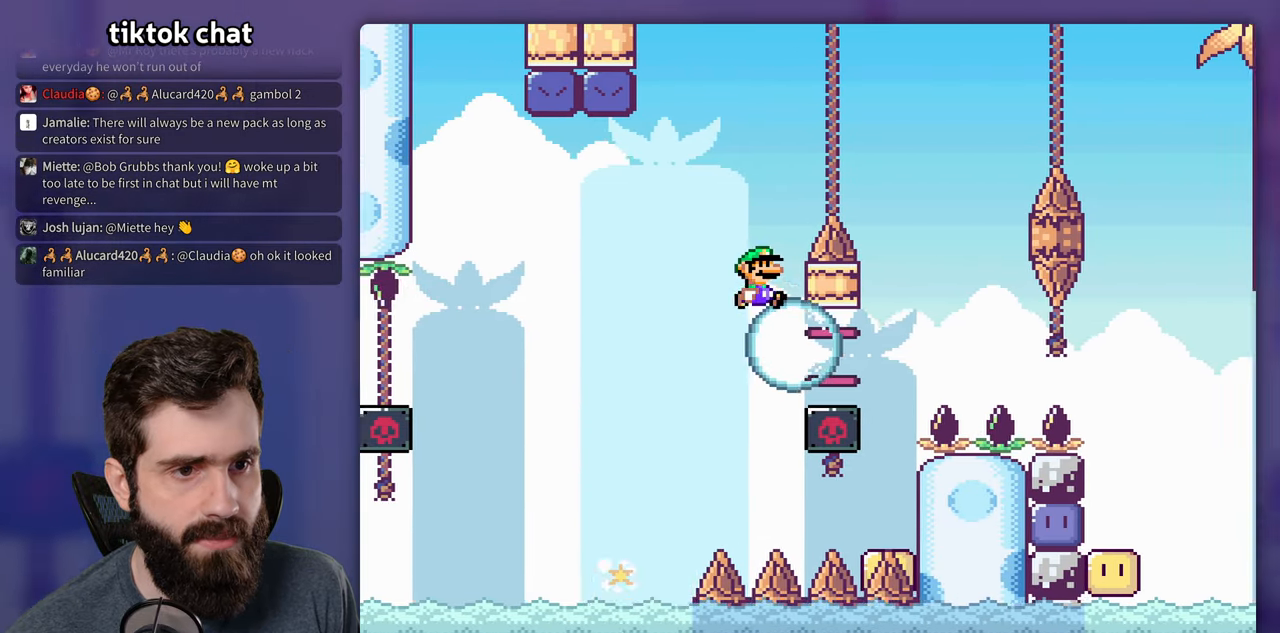
{"buttons": ["Y", "DPAD_RIGHT"], "events": [[50, "B", "down"], [83, "DPAD_LEFT", "down"], [83, "DPAD_RIGHT", "up"], [183, "DPAD_LEFT", "up"], [216, "DPAD_RIGHT", "down"], [500, "B", "up"]]}
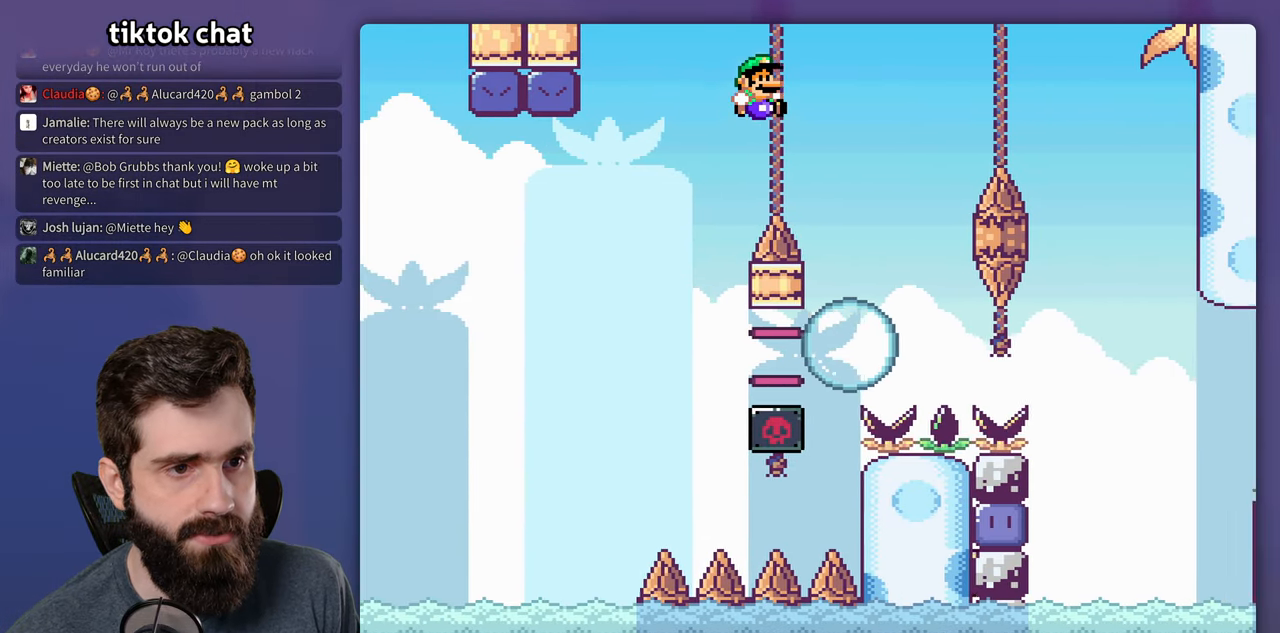
{"buttons": ["B", "Y", "DPAD_RIGHT"], "events": [[300, "DPAD_RIGHT", "up"], [316, "DPAD_LEFT", "down"], [350, "B", "down"], [416, "DPAD_LEFT", "up"], [433, "DPAD_RIGHT", "down"]]}
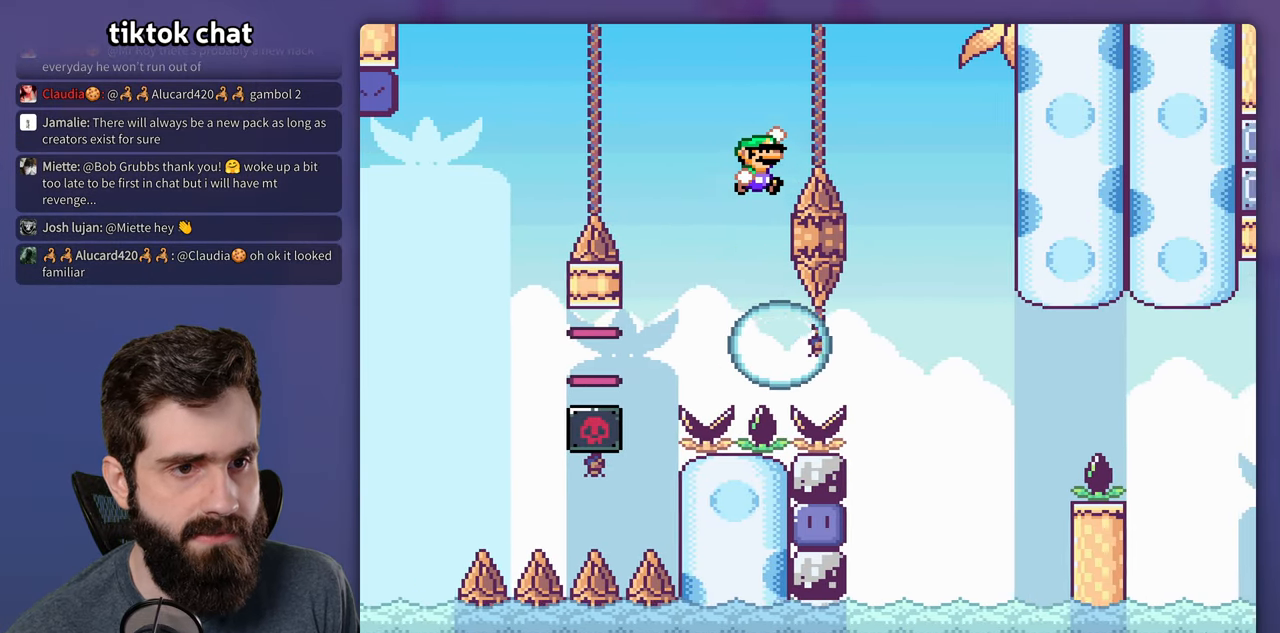
{"buttons": ["Y", "DPAD_LEFT"], "events": [[83, "B", "up"], [383, "DPAD_RIGHT", "up"], [400, "DPAD_LEFT", "down"]]}
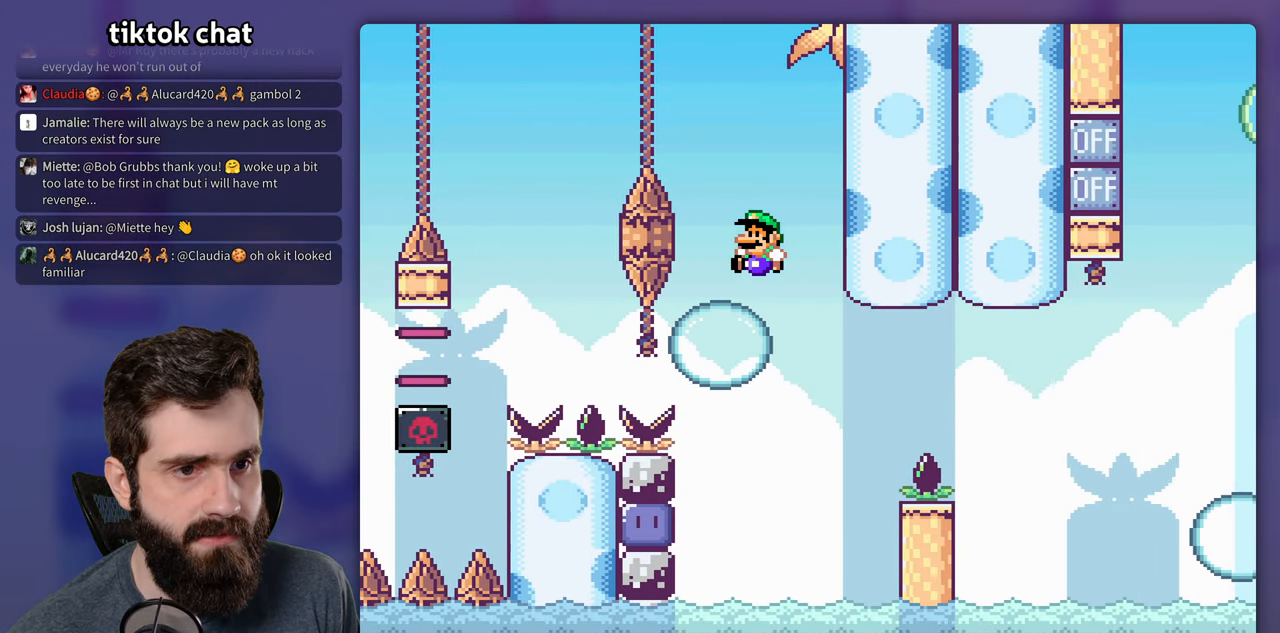
{"buttons": ["Y", "DPAD_LEFT"], "events": [[50, "DPAD_LEFT", "up"], [66, "B", "down"], [133, "B", "up"], [383, "DPAD_RIGHT", "down"], [466, "DPAD_RIGHT", "up"], [483, "DPAD_LEFT", "down"]]}
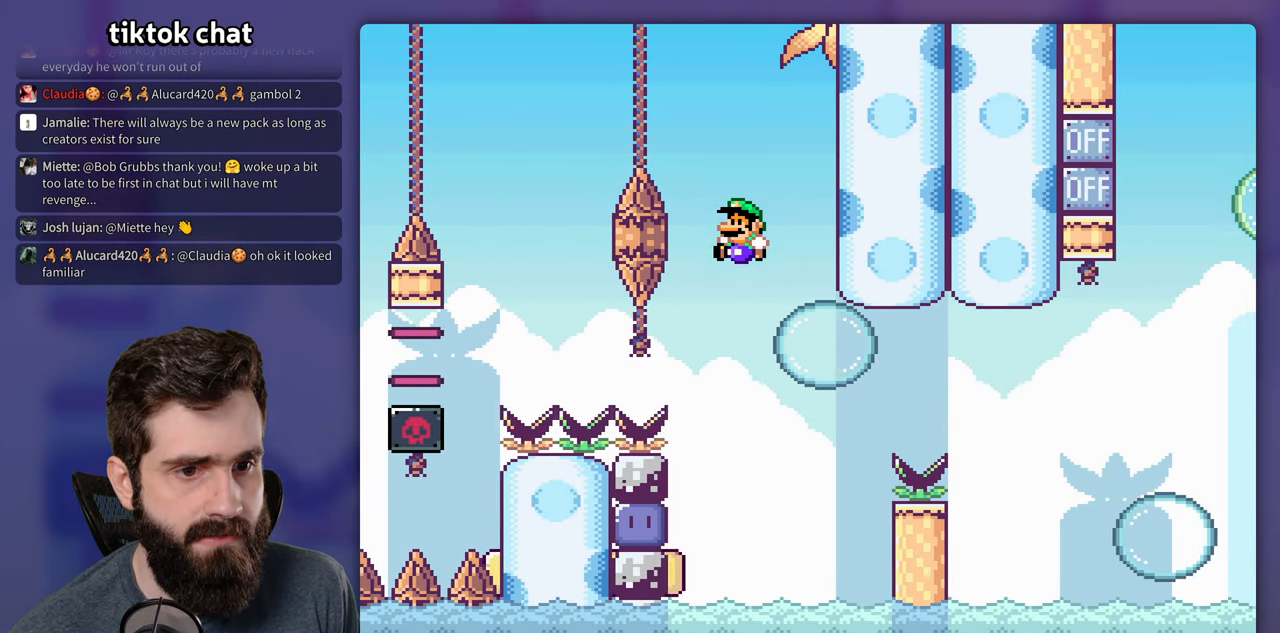
{"buttons": ["Y", "DPAD_RIGHT"], "events": [[233, "DPAD_LEFT", "up"], [316, "Y", "up"], [400, "Y", "down"], [433, "DPAD_RIGHT", "down"]]}
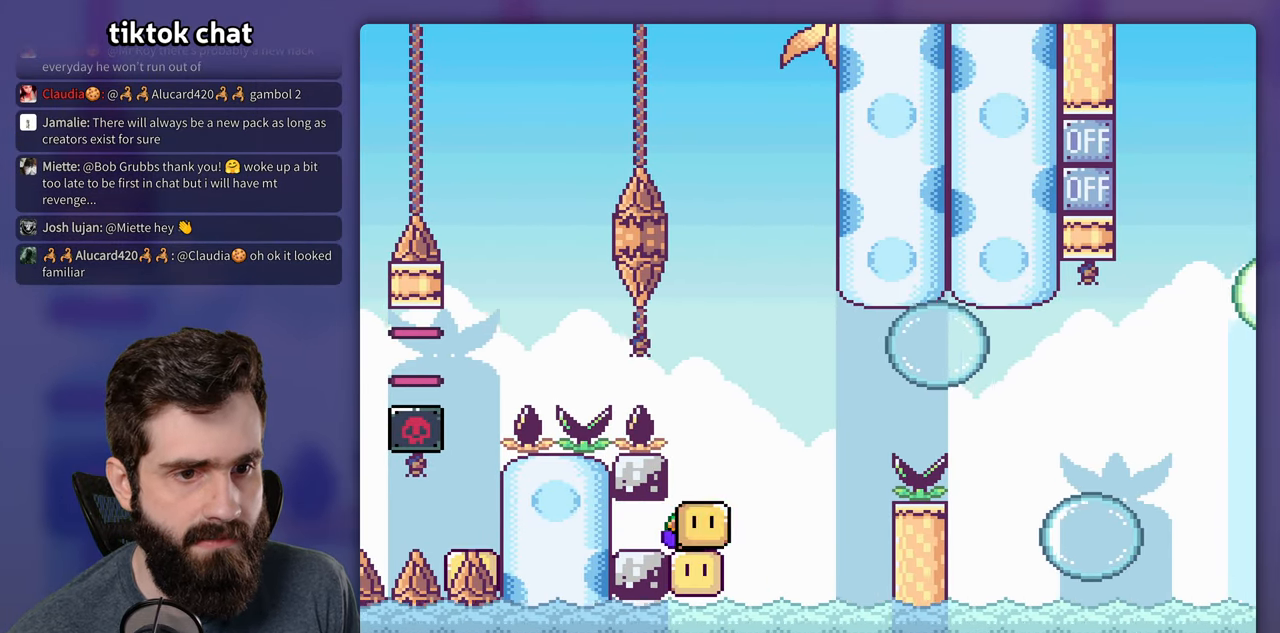
{"buttons": ["B", "Y", "DPAD_RIGHT"], "events": [[150, "B", "down"], [300, "B", "up"], [400, "B", "down"]]}
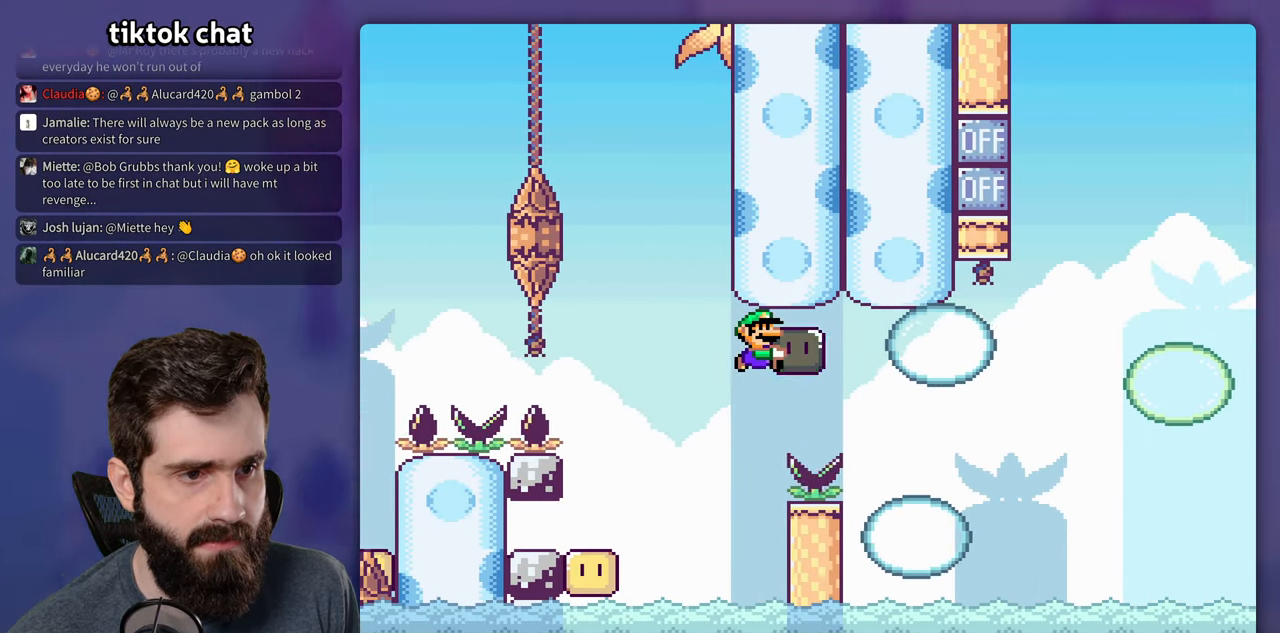
{"buttons": ["Y", "DPAD_RIGHT"], "events": [[83, "B", "up"], [333, "B", "down"], [417, "B", "up"]]}
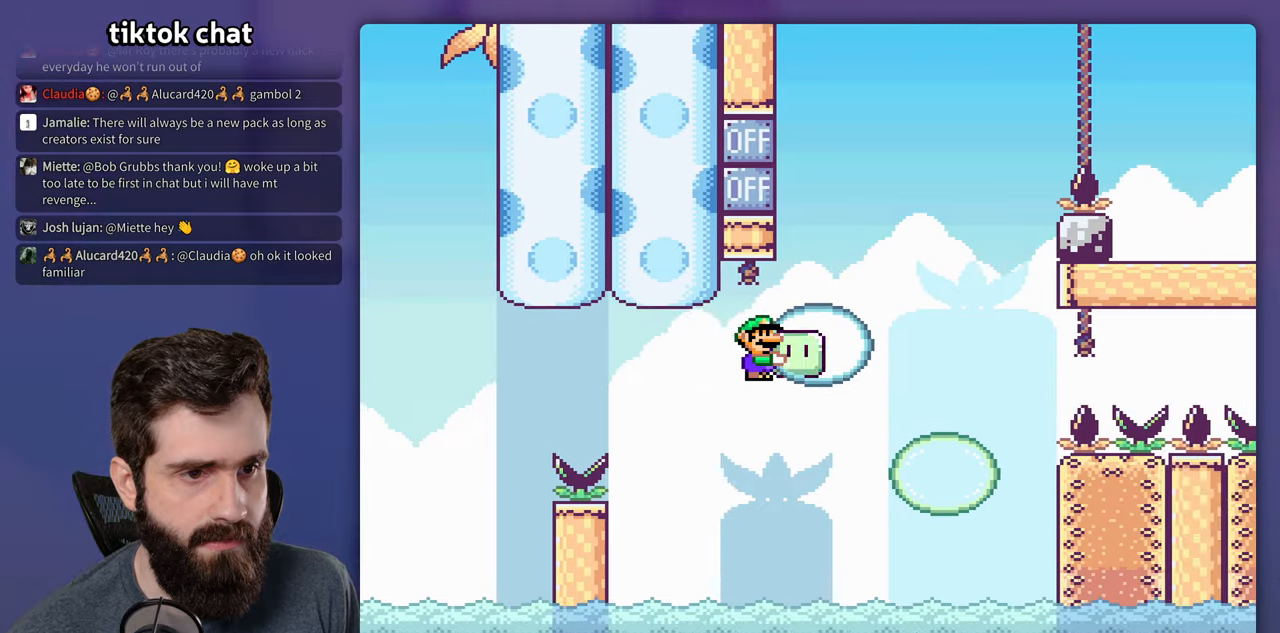
{"buttons": ["B", "Y", "DPAD_LEFT"], "events": [[367, "B", "down"], [433, "DPAD_RIGHT", "up"], [467, "DPAD_LEFT", "down"]]}
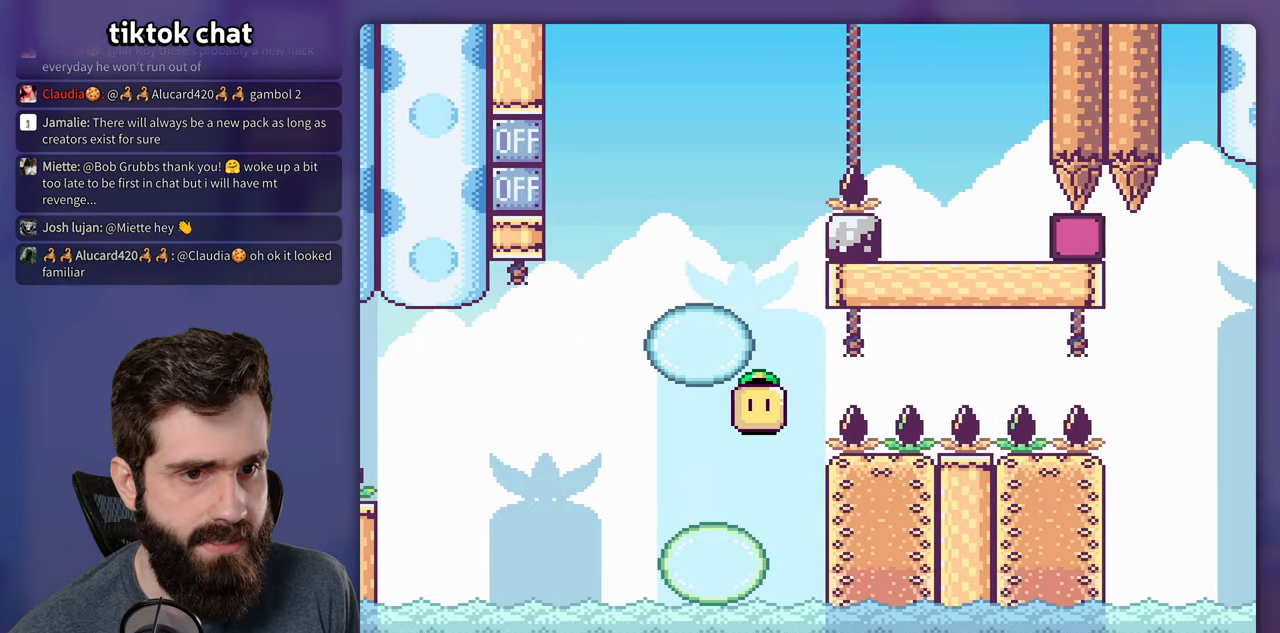
{"buttons": ["B", "Y", "DPAD_RIGHT"], "events": [[333, "Y", "up"], [383, "DPAD_LEFT", "up"], [383, "DPAD_RIGHT", "down"], [417, "Y", "down"]]}
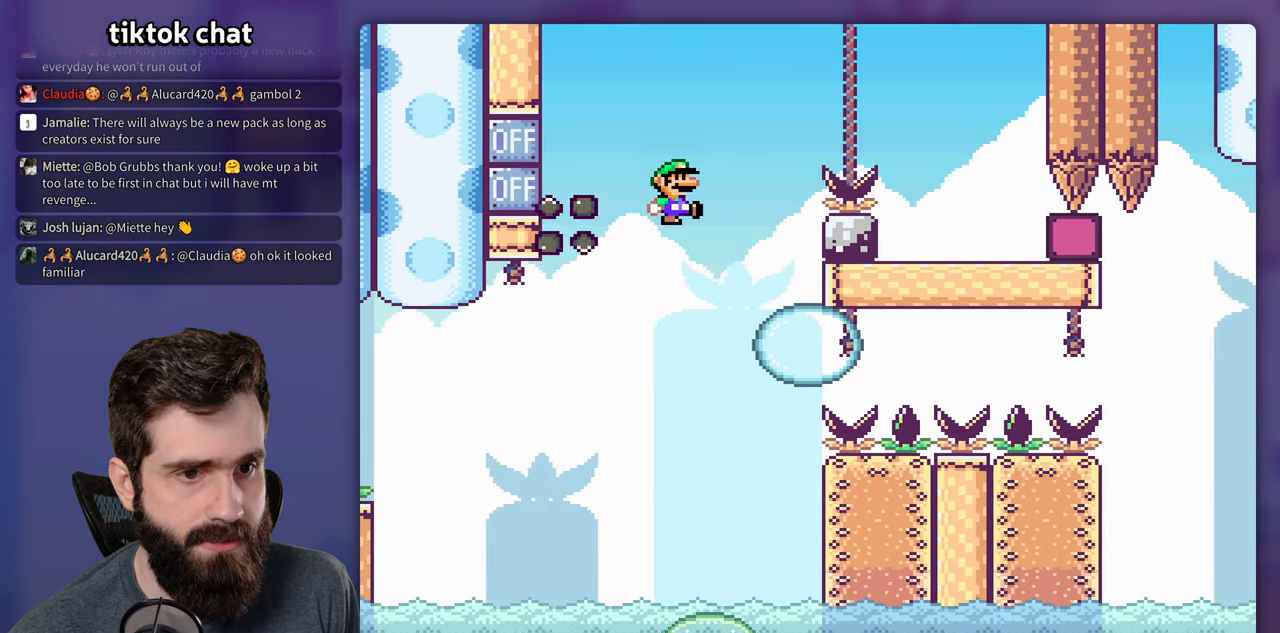
{"buttons": [], "events": [[433, "B", "up"], [433, "Y", "up"], [500, "DPAD_RIGHT", "up"]]}
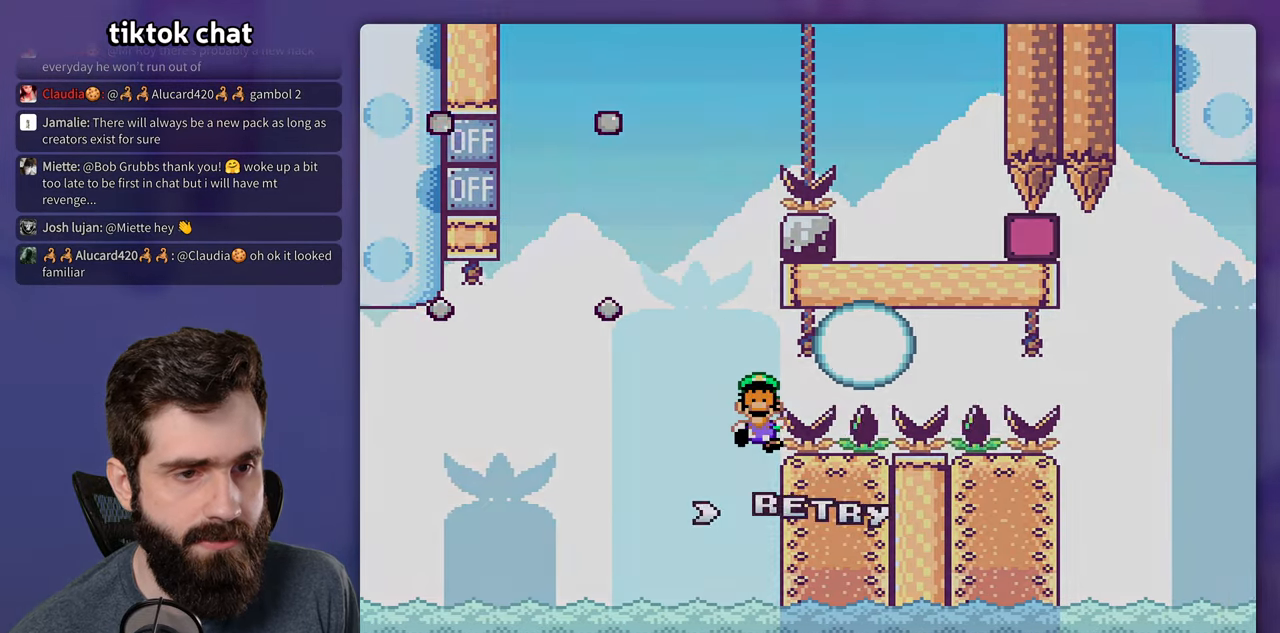
{"buttons": [], "events": [[33, "B", "down"], [133, "B", "up"], [200, "B", "down"], [283, "B", "up"]]}